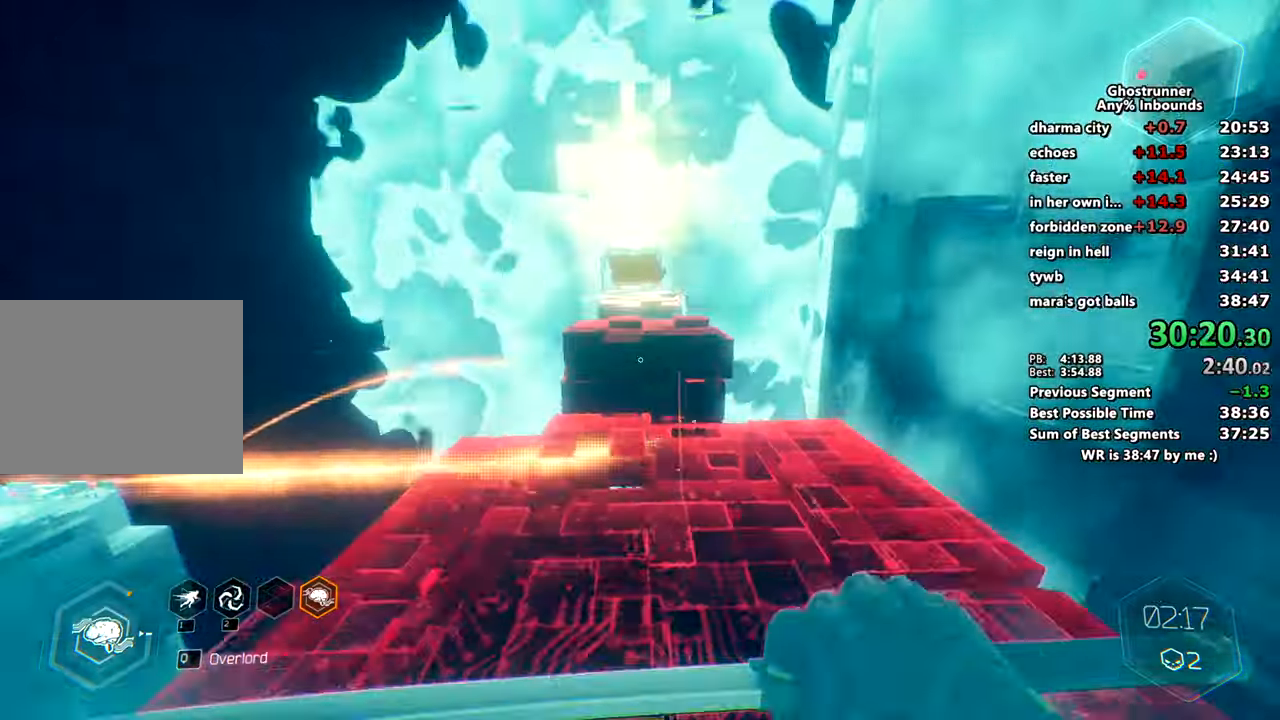
Gameplay with keyboard and mouse; each line is a JSON object with the keys and mouse buttons held at the frame after it. "events" lists presses ("down") and releases ("up") of "1", "2", "3", "4", "a", "c", "caps_lock", "ctrl", "d", "e", "escape", "f", "q", "r", "s", "shift", "space", "tab", "v", "w", "x", "z", "mouse_left" and "mouse_right" between this image and that frame as [ms after this image, input, new state], when the widget could be followed in between. "mouse_left", "mouse_right" = the "left", "right" buttons of the "mouse" list. No other keys are recorded. Mouse movement is not recorded. Not read: other_keys.
{"keys": ["w"], "mouse": [], "events": [[50, "space", "down"], [183, "space", "up"]]}
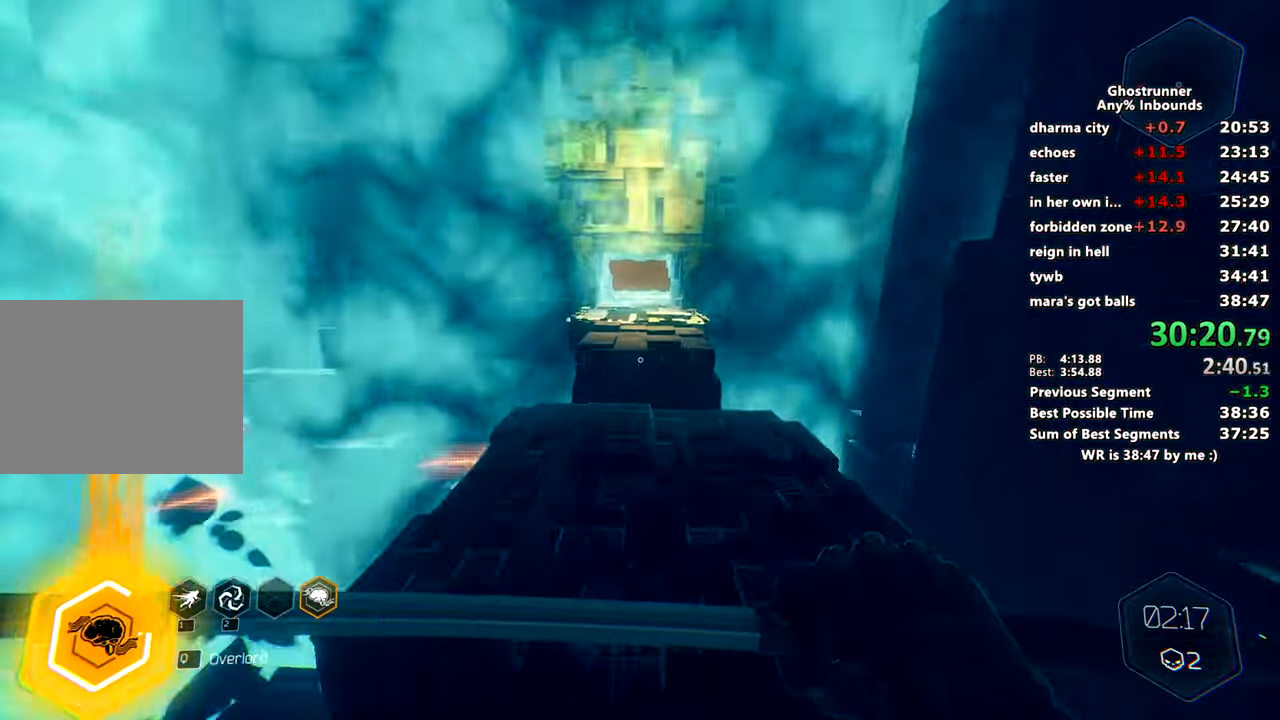
{"keys": [], "mouse": [], "events": [[300, "space", "down"], [434, "space", "up"], [434, "w", "up"]]}
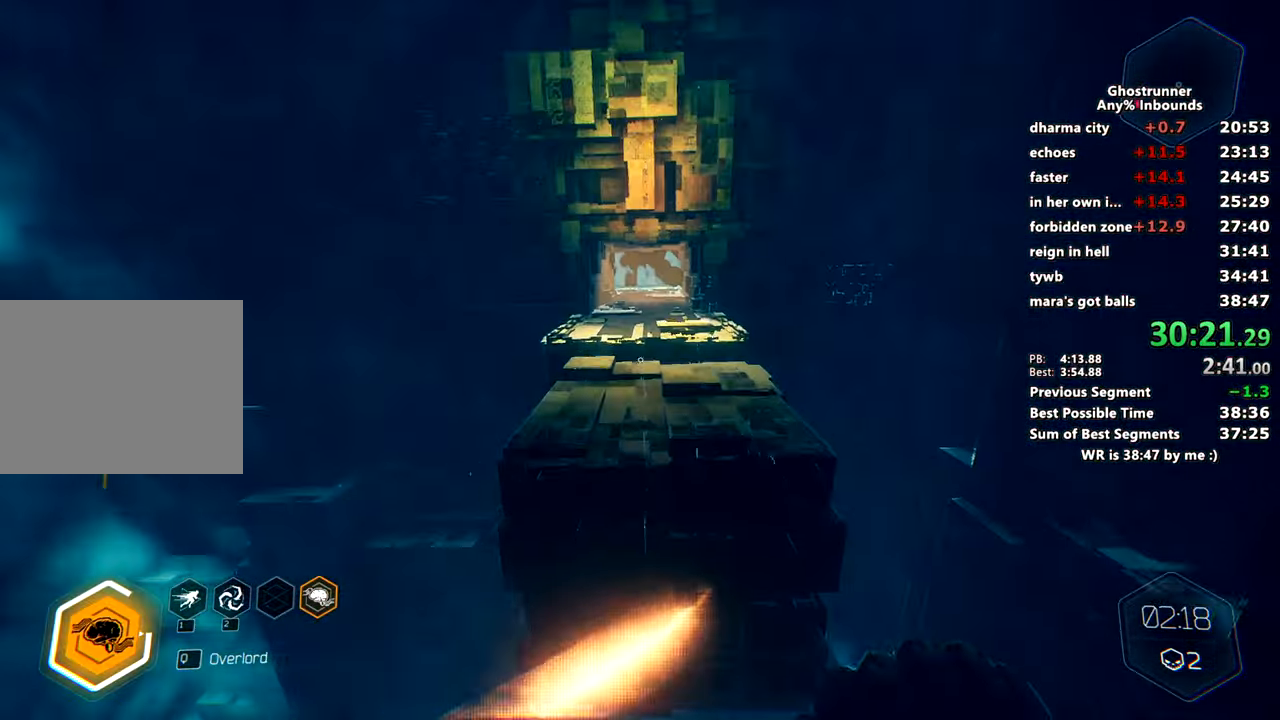
{"keys": ["w"], "mouse": [], "events": [[367, "w", "down"]]}
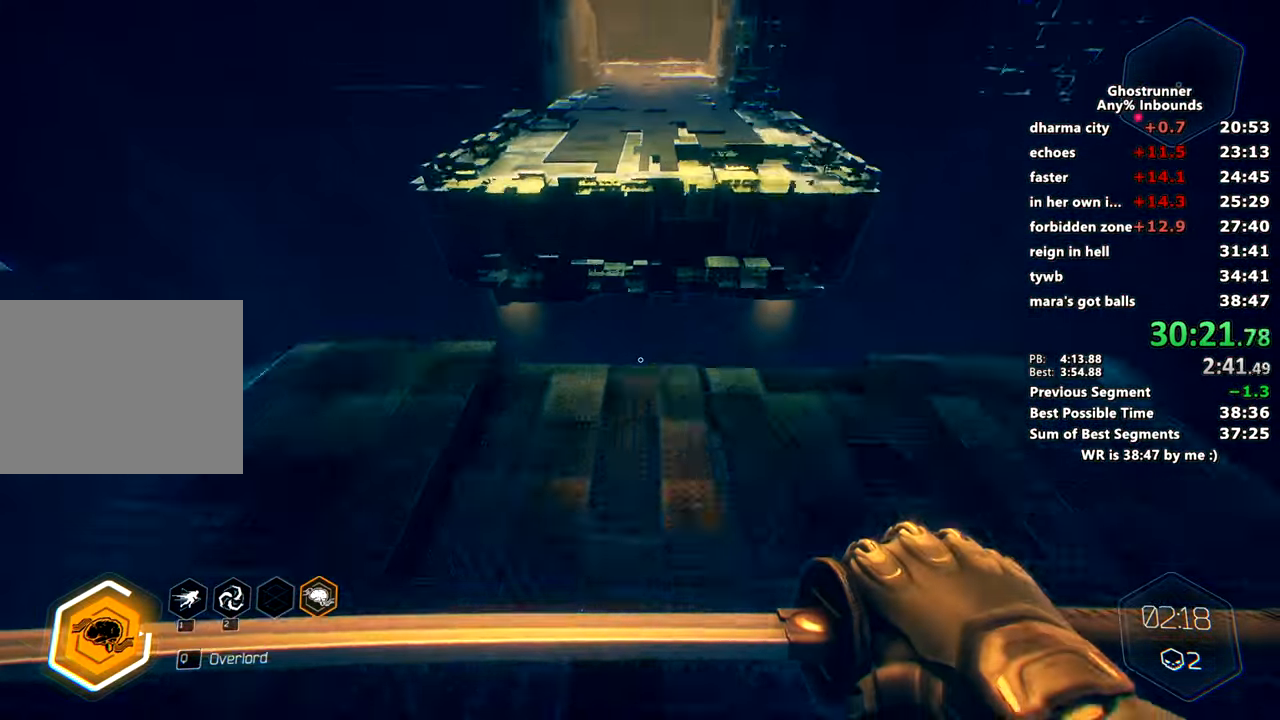
{"keys": ["w"], "mouse": [], "events": [[284, "space", "down"], [284, "x", "down"], [434, "space", "up"], [434, "x", "up"]]}
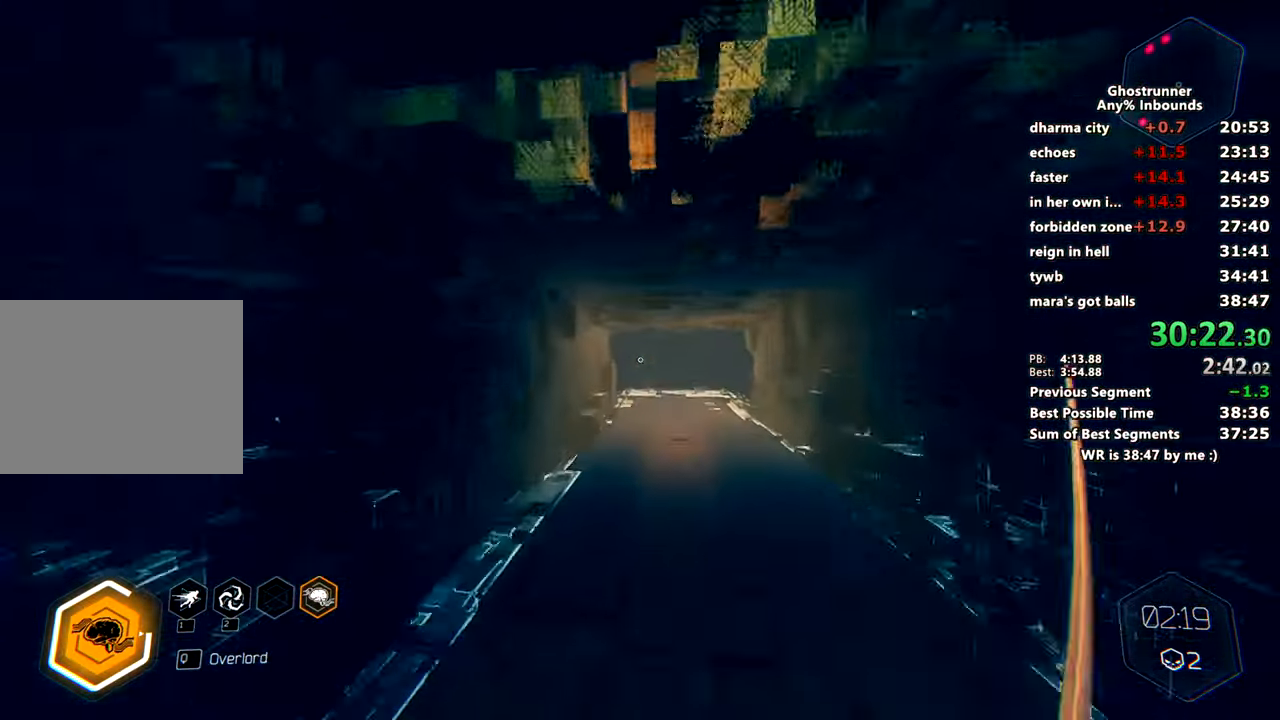
{"keys": ["w"], "mouse": [], "events": []}
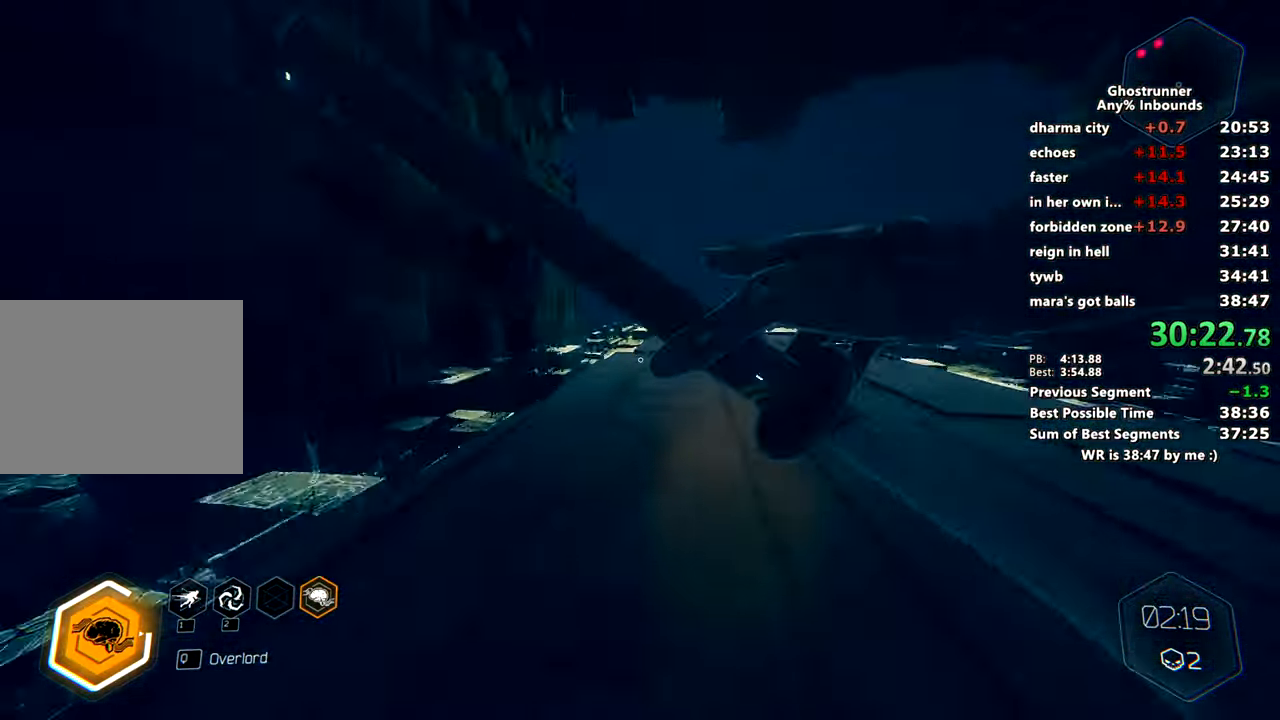
{"keys": ["d"], "mouse": [], "events": [[117, "d", "down"], [117, "space", "down"], [167, "w", "up"], [217, "space", "up"], [267, "mouse_left", "down"], [267, "q", "down"], [367, "mouse_left", "up"], [367, "q", "up"]]}
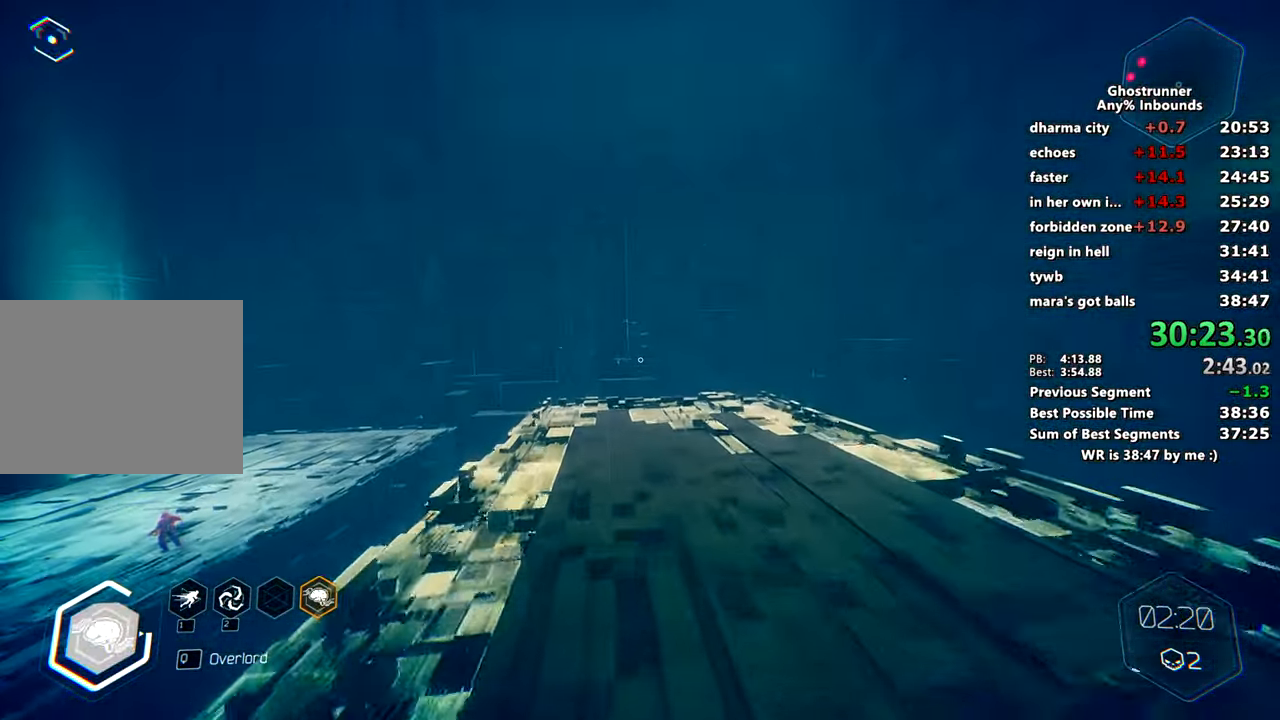
{"keys": ["s"], "mouse": [], "events": [[100, "d", "up"], [383, "mouse_left", "down"], [467, "mouse_left", "up"], [467, "s", "down"]]}
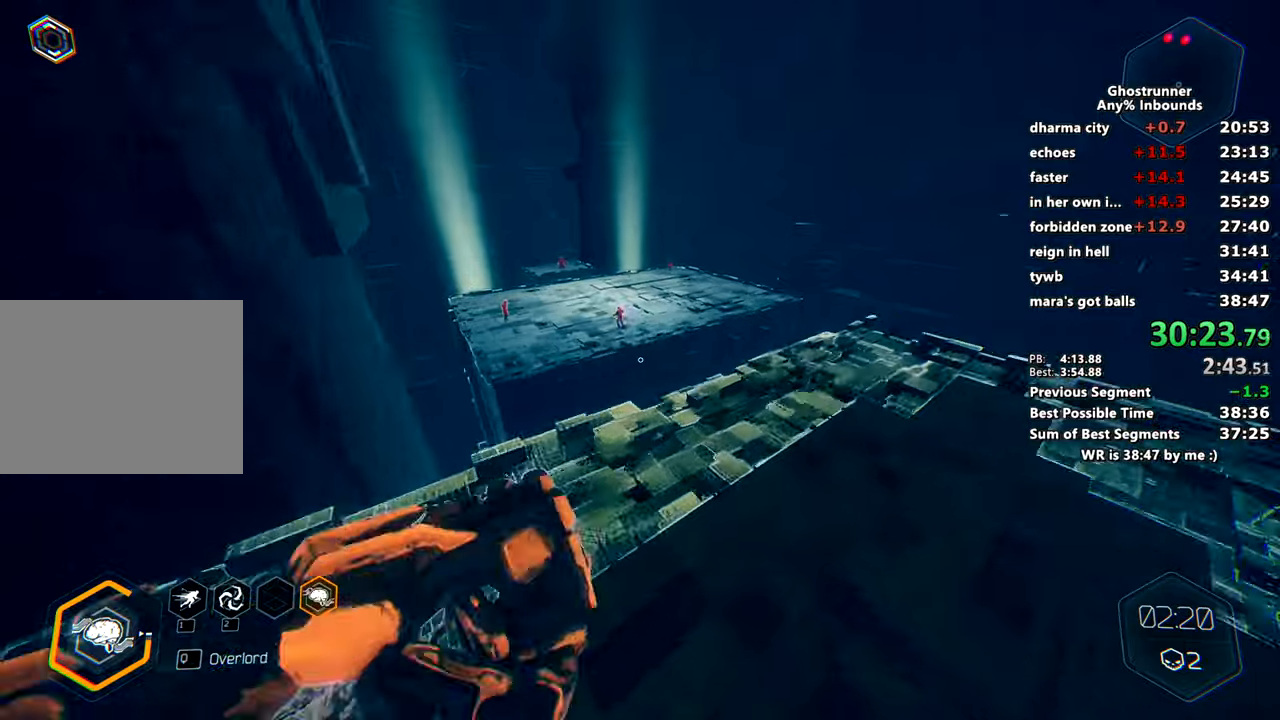
{"keys": ["x"], "mouse": [], "events": [[150, "d", "down"], [350, "d", "up"], [350, "s", "up"], [434, "x", "down"]]}
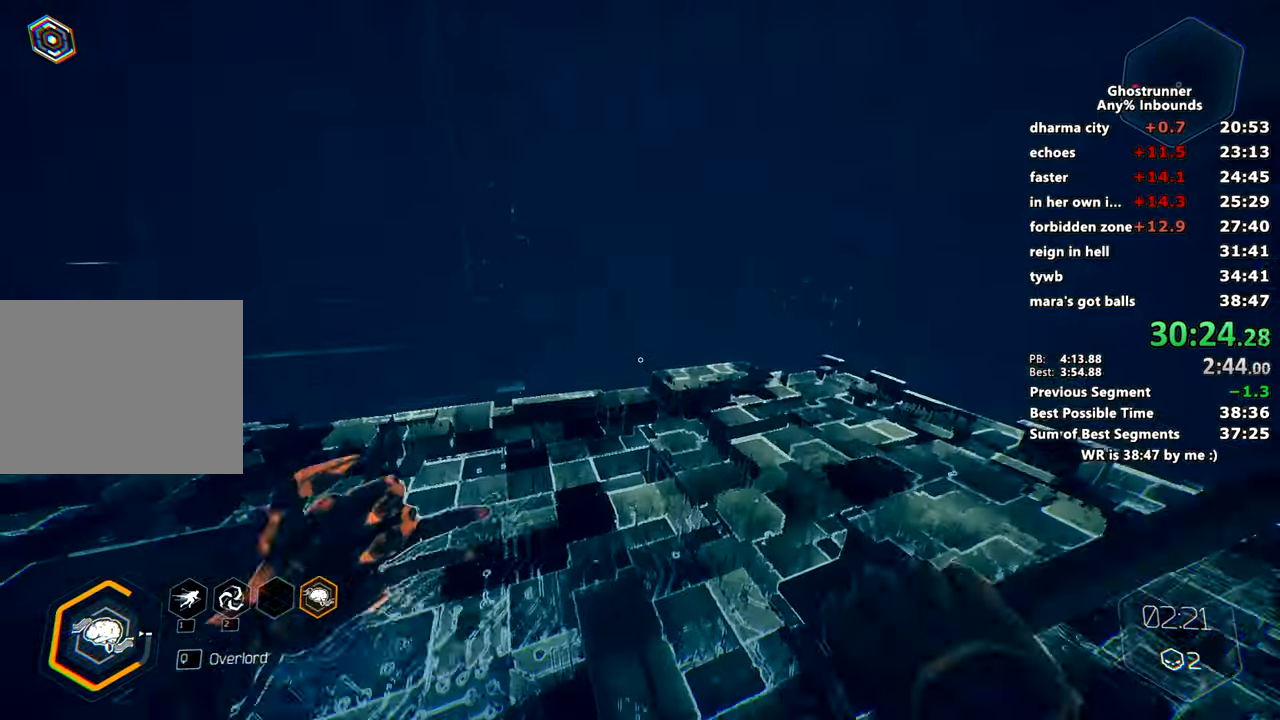
{"keys": ["w"], "mouse": [], "events": [[50, "x", "up"], [467, "w", "down"]]}
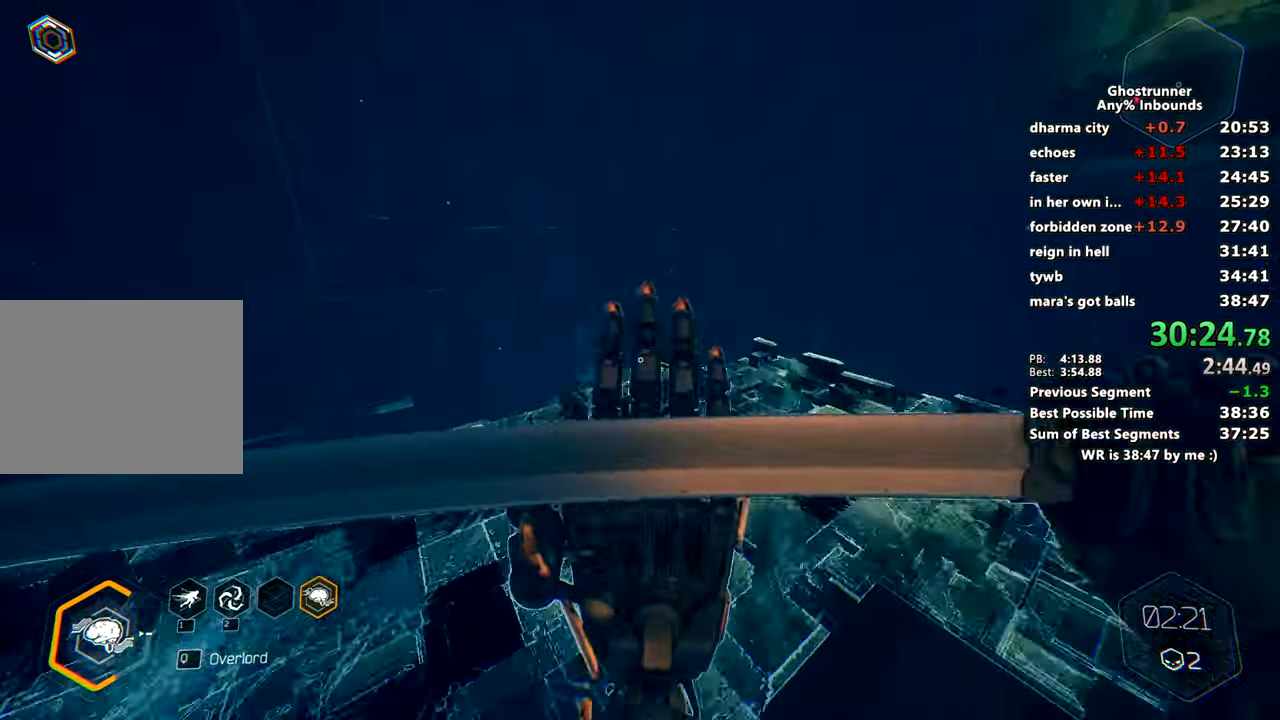
{"keys": [], "mouse": [], "events": [[17, "w", "up"], [217, "d", "down"], [301, "d", "up"]]}
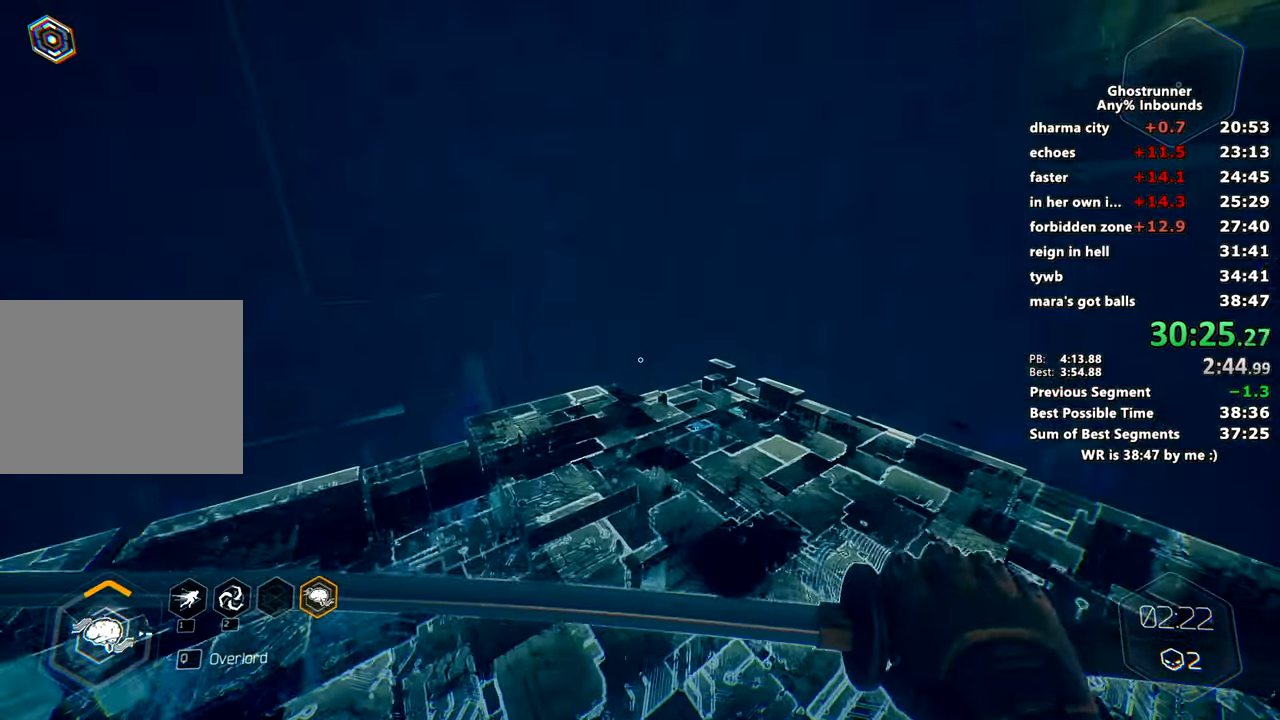
{"keys": [], "mouse": [], "events": []}
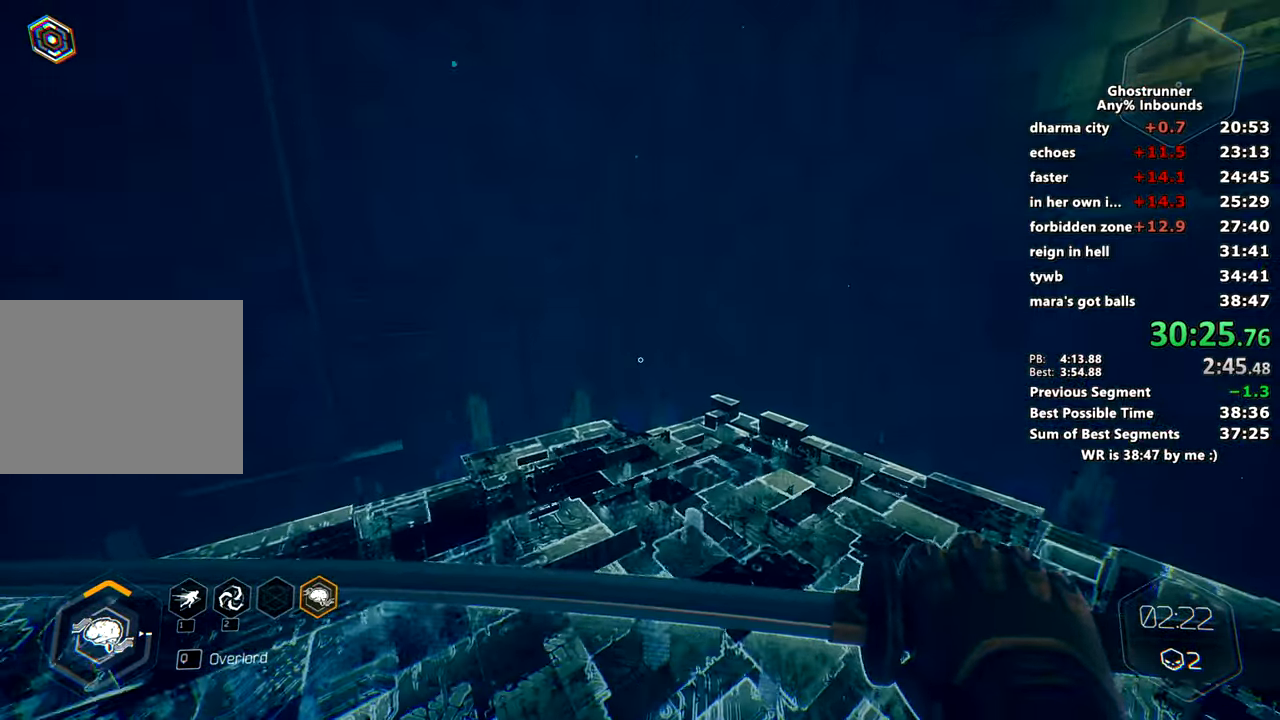
{"keys": [], "mouse": [], "events": [[100, "d", "down"], [151, "d", "up"]]}
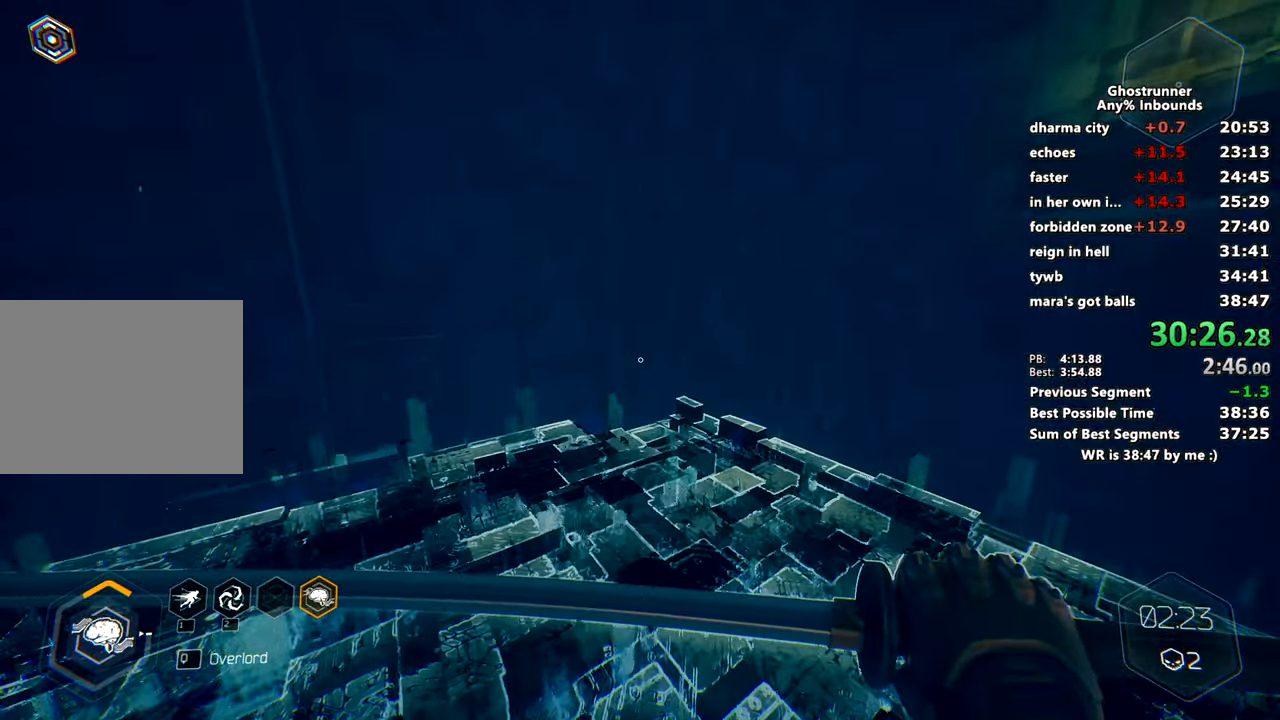
{"keys": [], "mouse": [], "events": []}
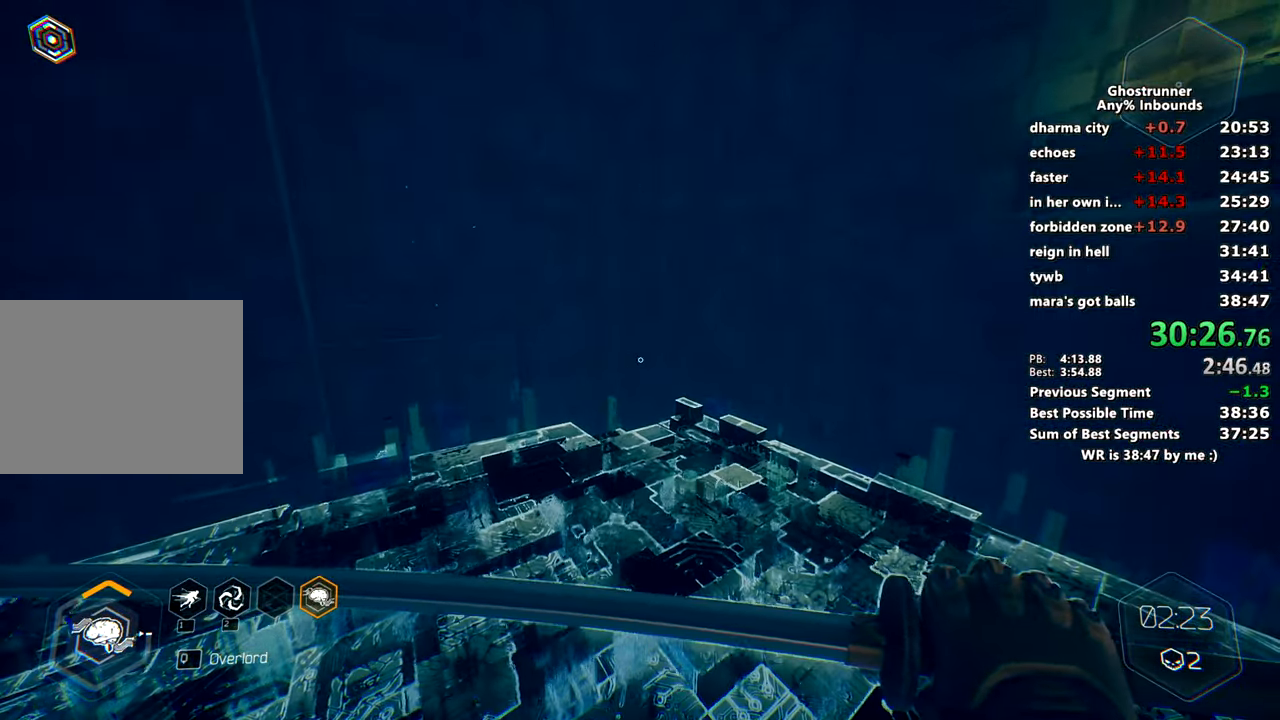
{"keys": [], "mouse": [], "events": []}
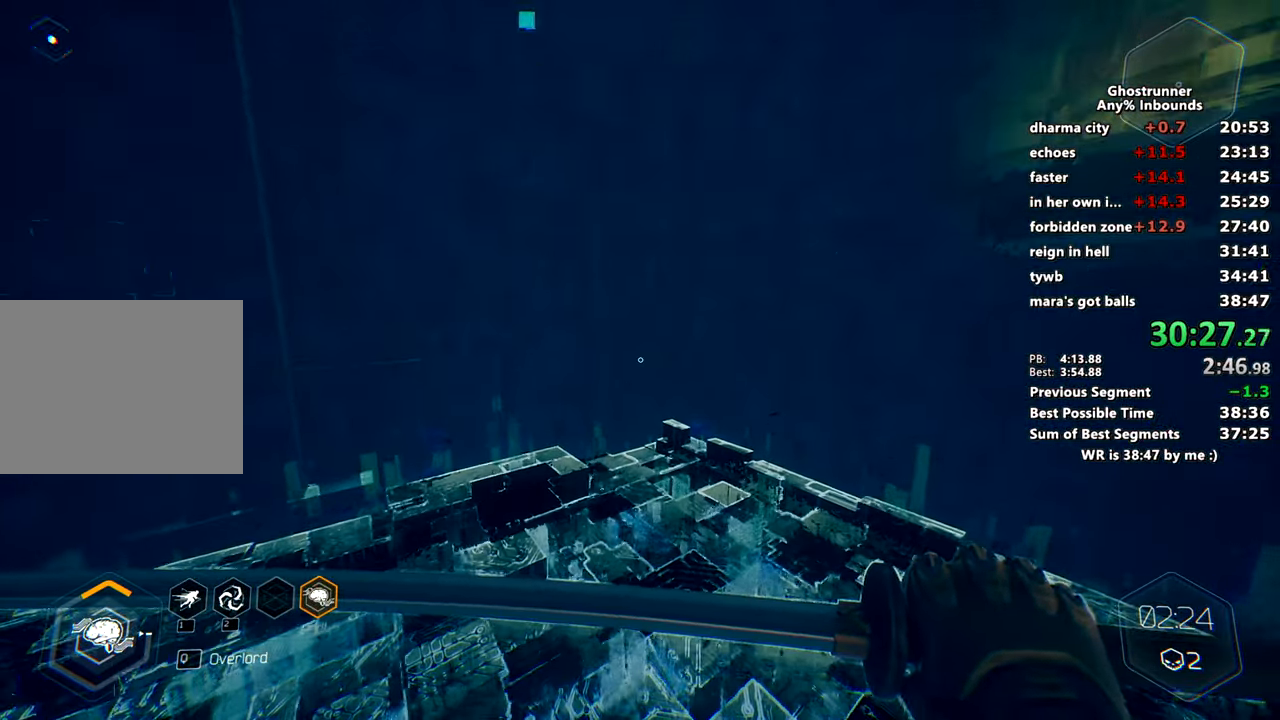
{"keys": [], "mouse": [], "events": []}
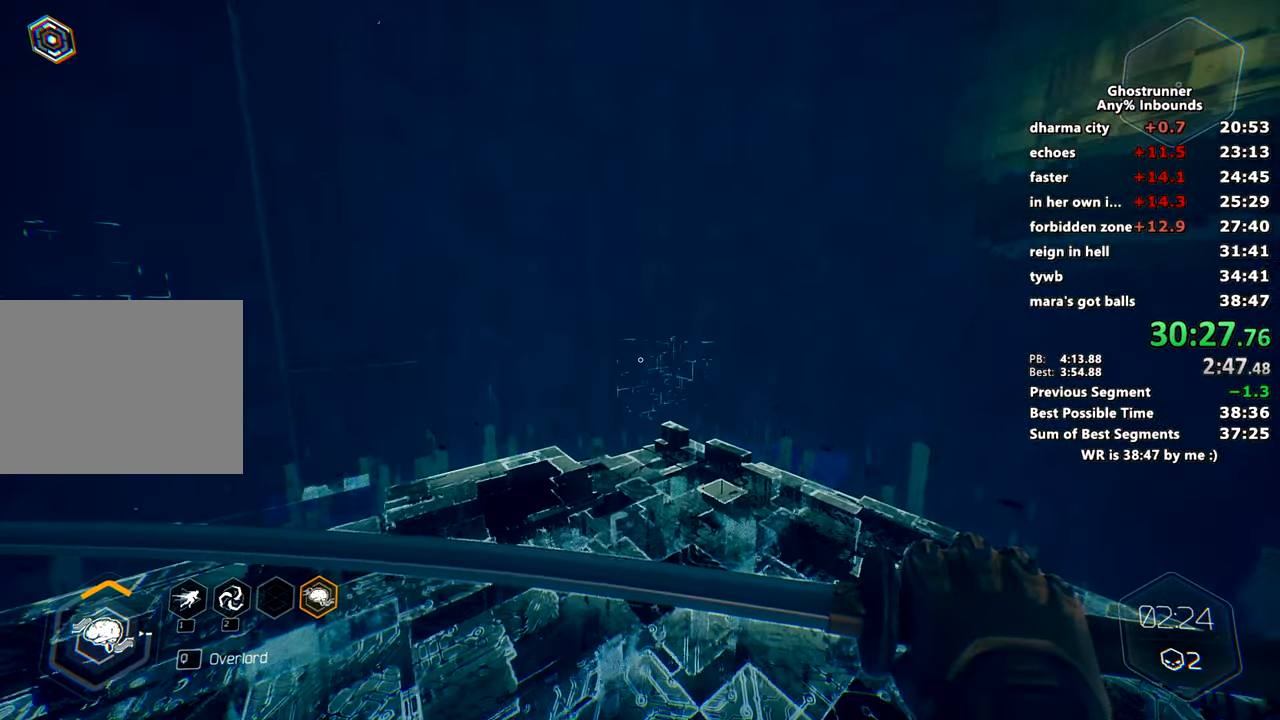
{"keys": [], "mouse": [], "events": []}
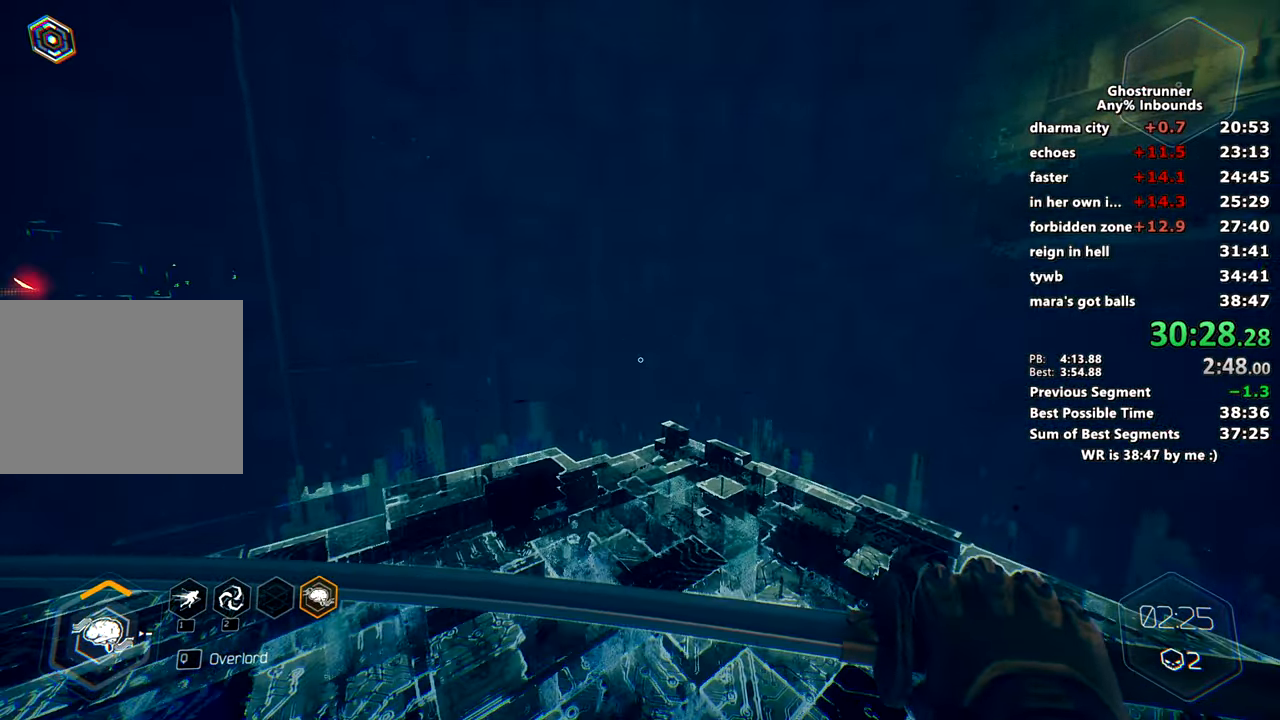
{"keys": [], "mouse": [], "events": [[267, "w", "down"], [350, "w", "up"]]}
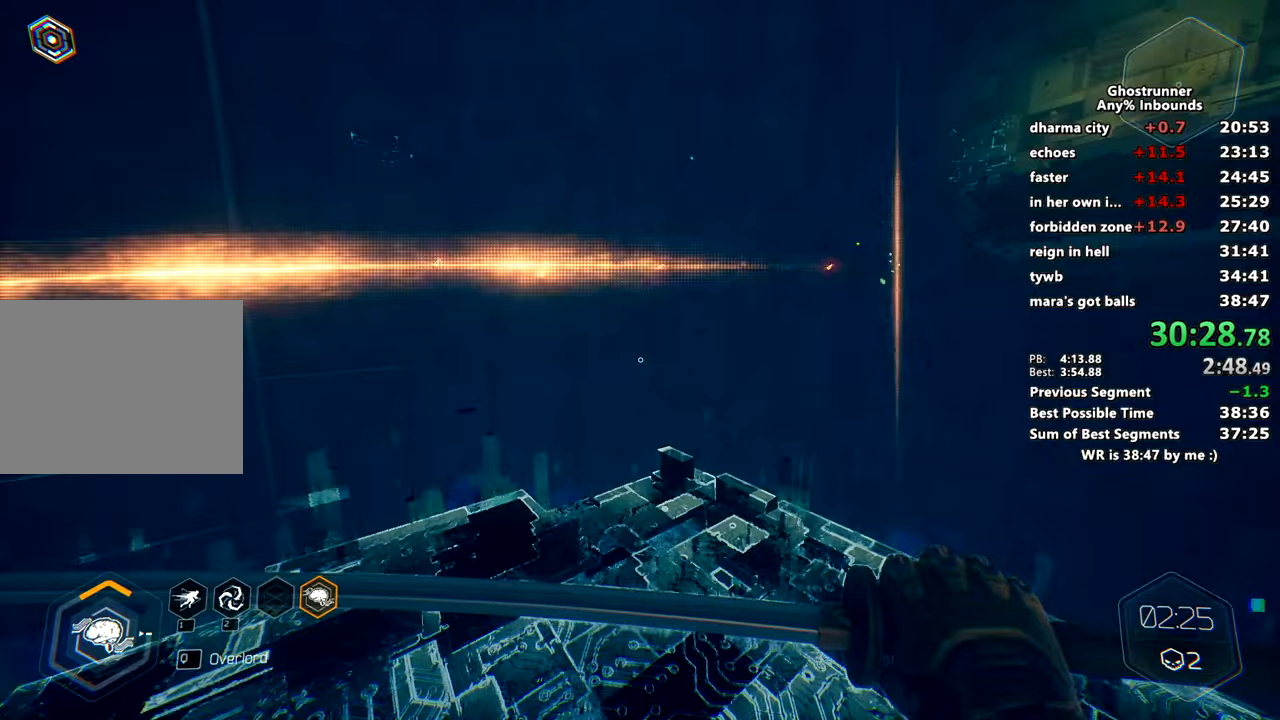
{"keys": ["w"], "mouse": [], "events": [[284, "w", "down"]]}
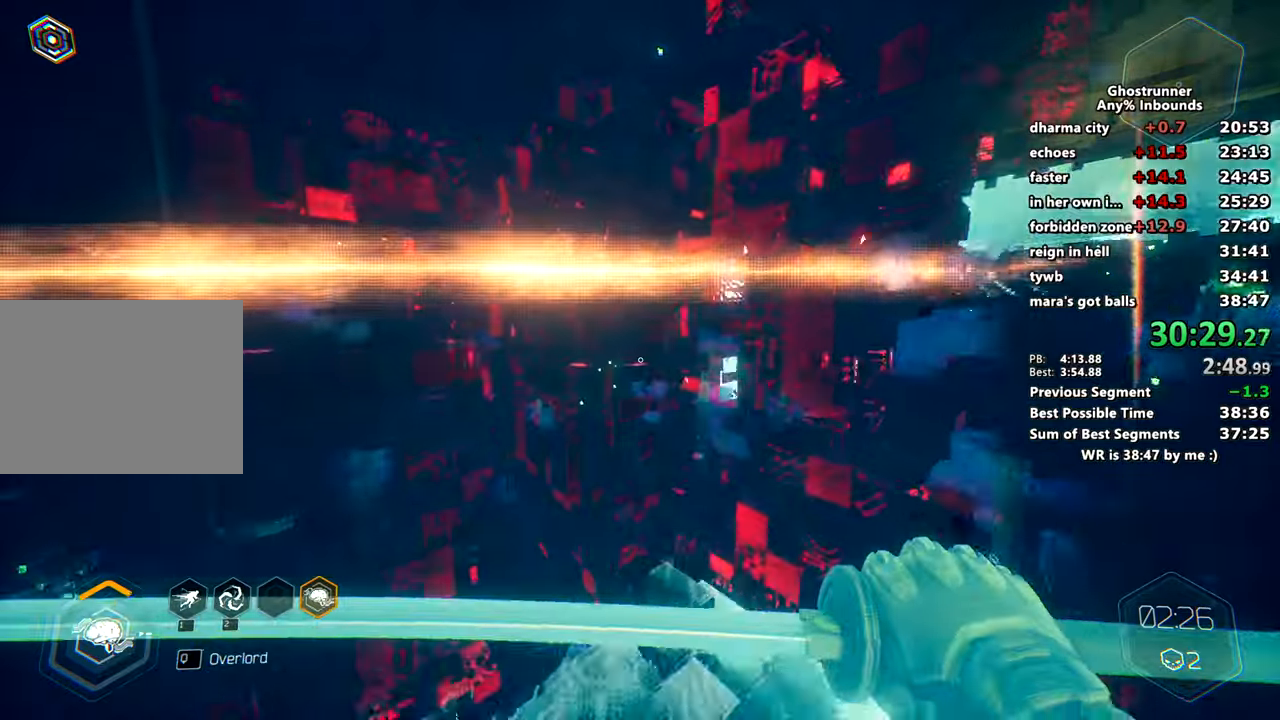
{"keys": ["w"], "mouse": []}
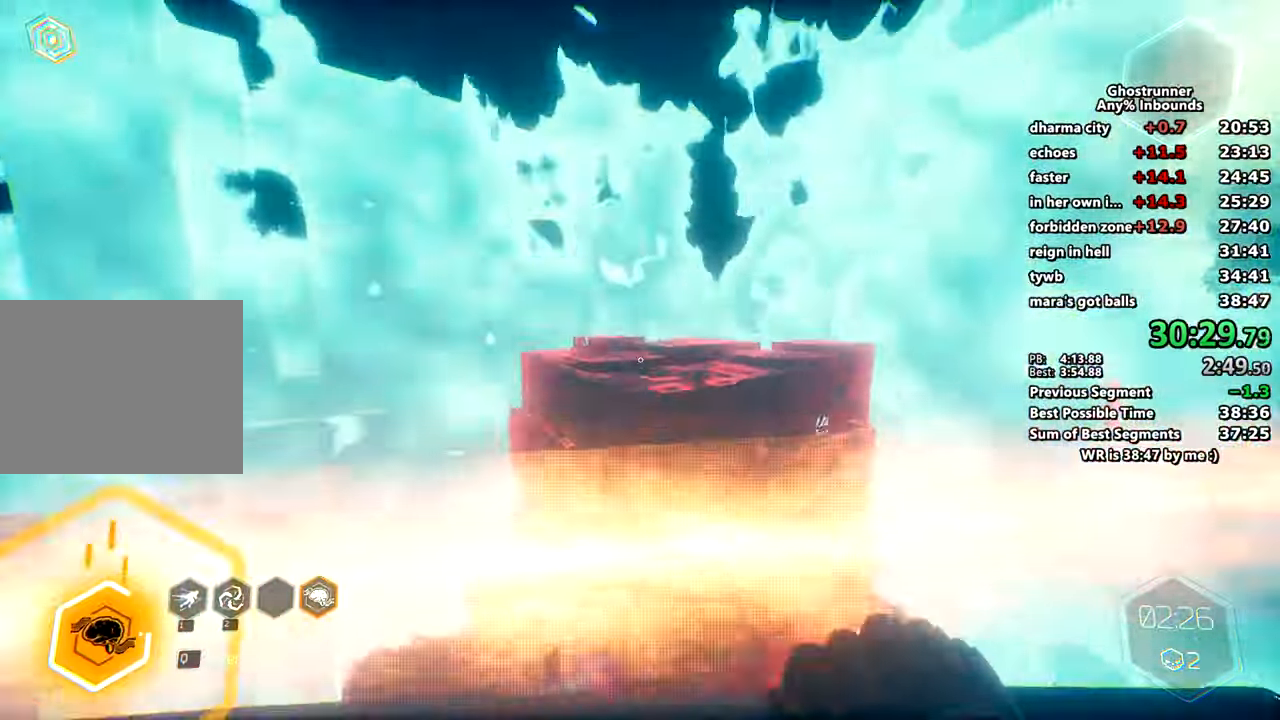
{"keys": ["w"], "mouse": [], "events": []}
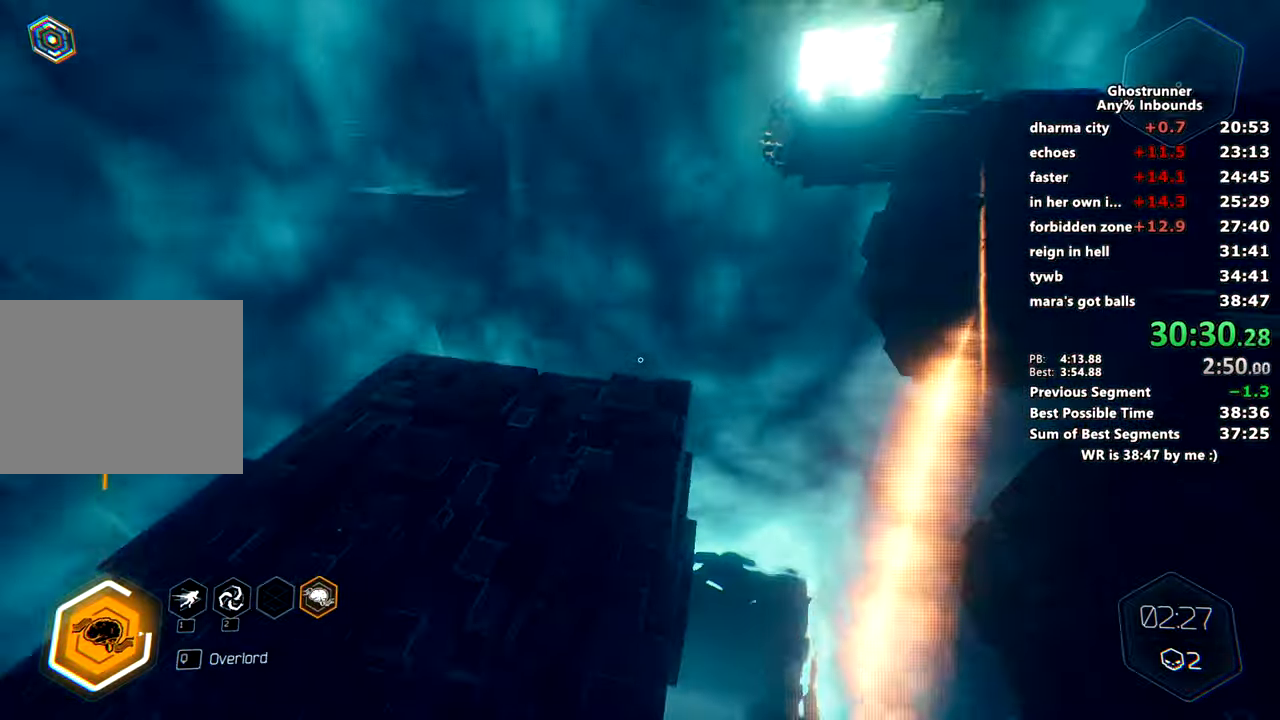
{"keys": ["space", "w"], "mouse": [], "events": [[467, "space", "down"]]}
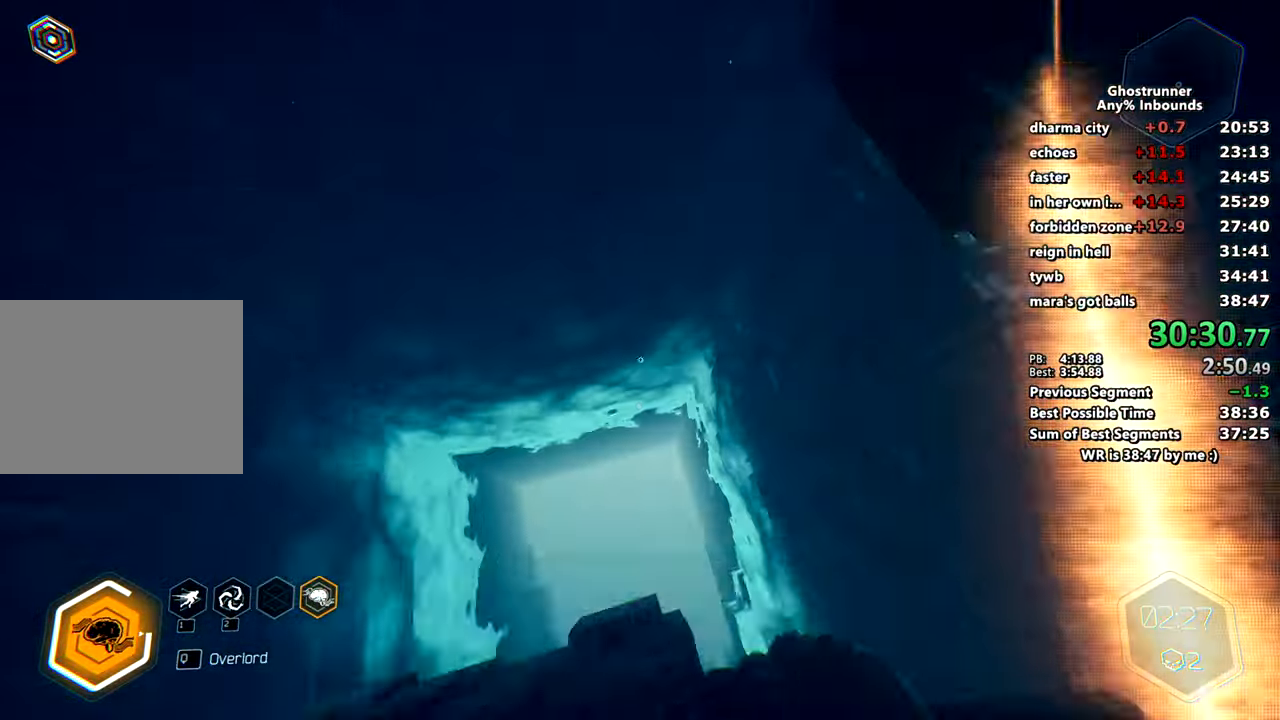
{"keys": ["w"], "mouse": [], "events": [[117, "space", "up"], [217, "d", "down"], [301, "d", "up"]]}
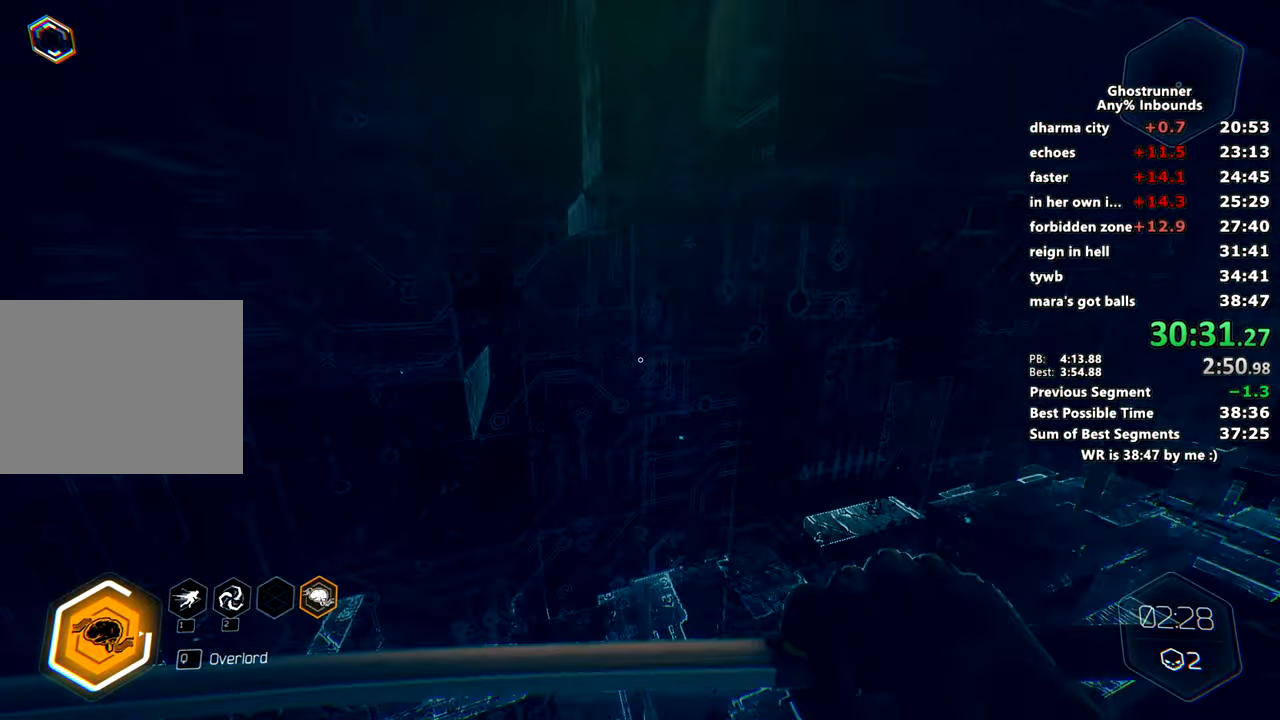
{"keys": ["w"], "mouse": [], "events": []}
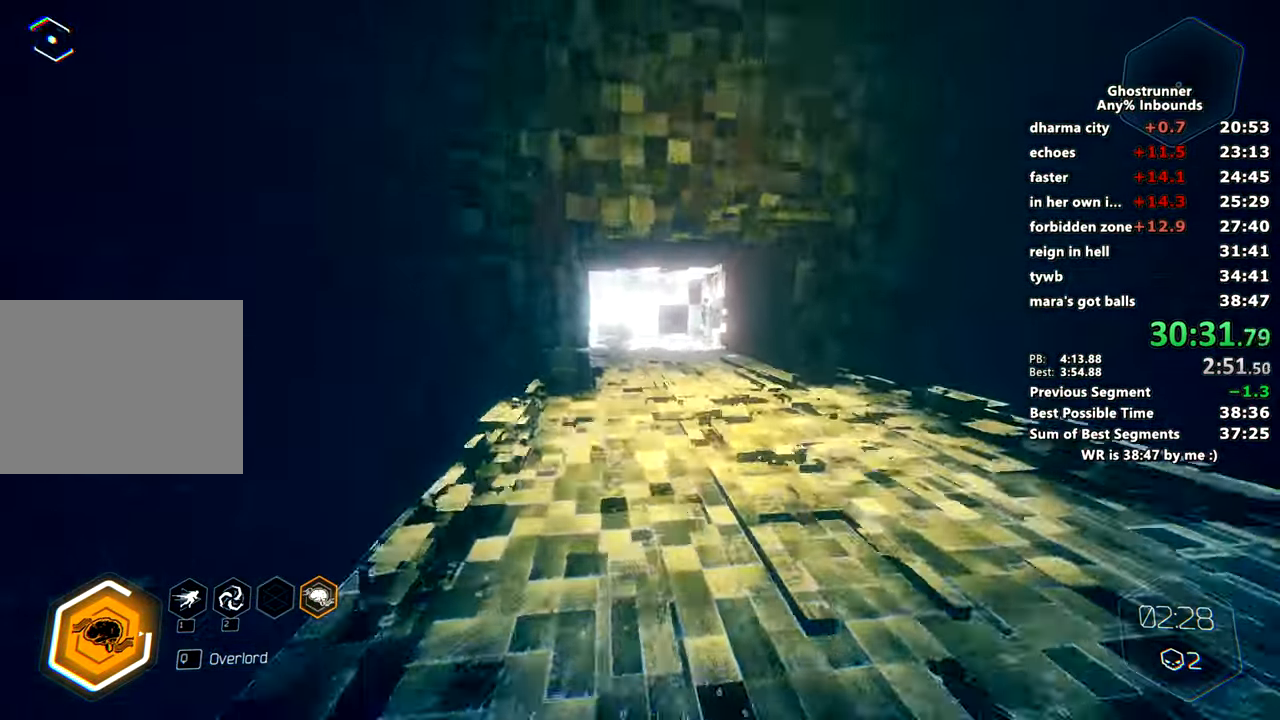
{"keys": ["w"], "mouse": [], "events": [[234, "space", "down"], [234, "x", "down"], [317, "space", "up"], [367, "x", "up"]]}
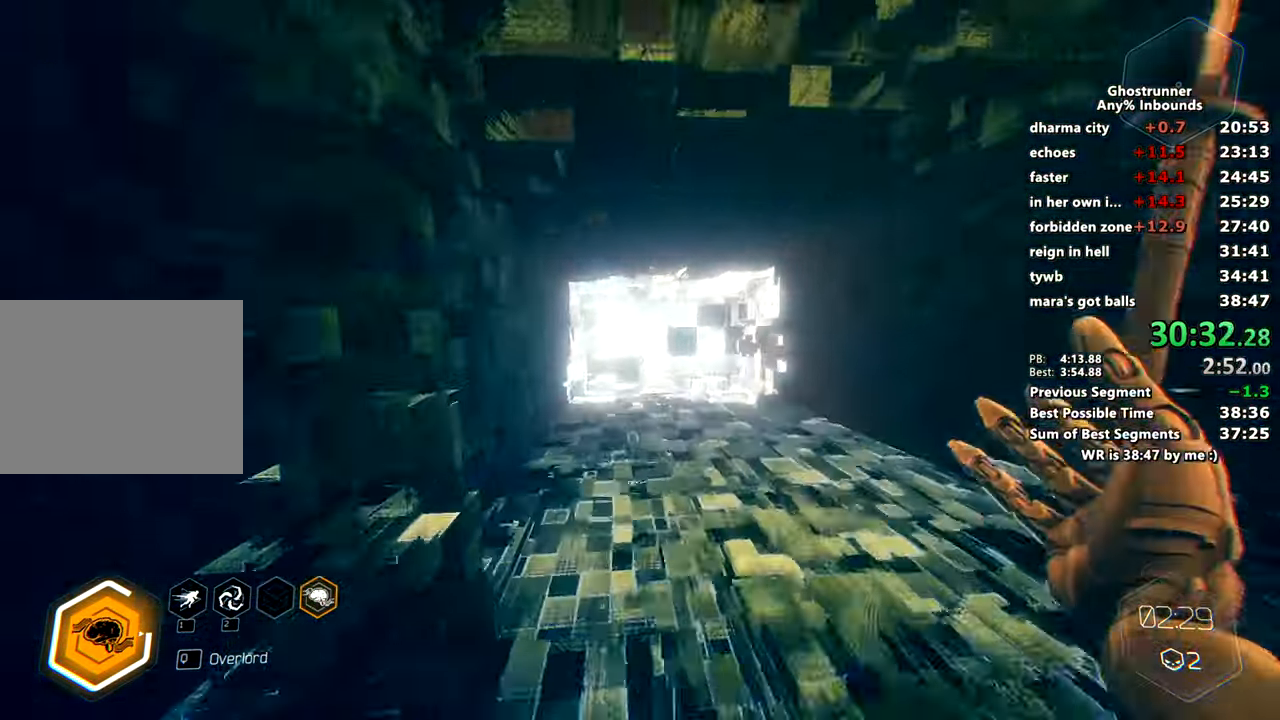
{"keys": ["w"], "mouse": [], "events": []}
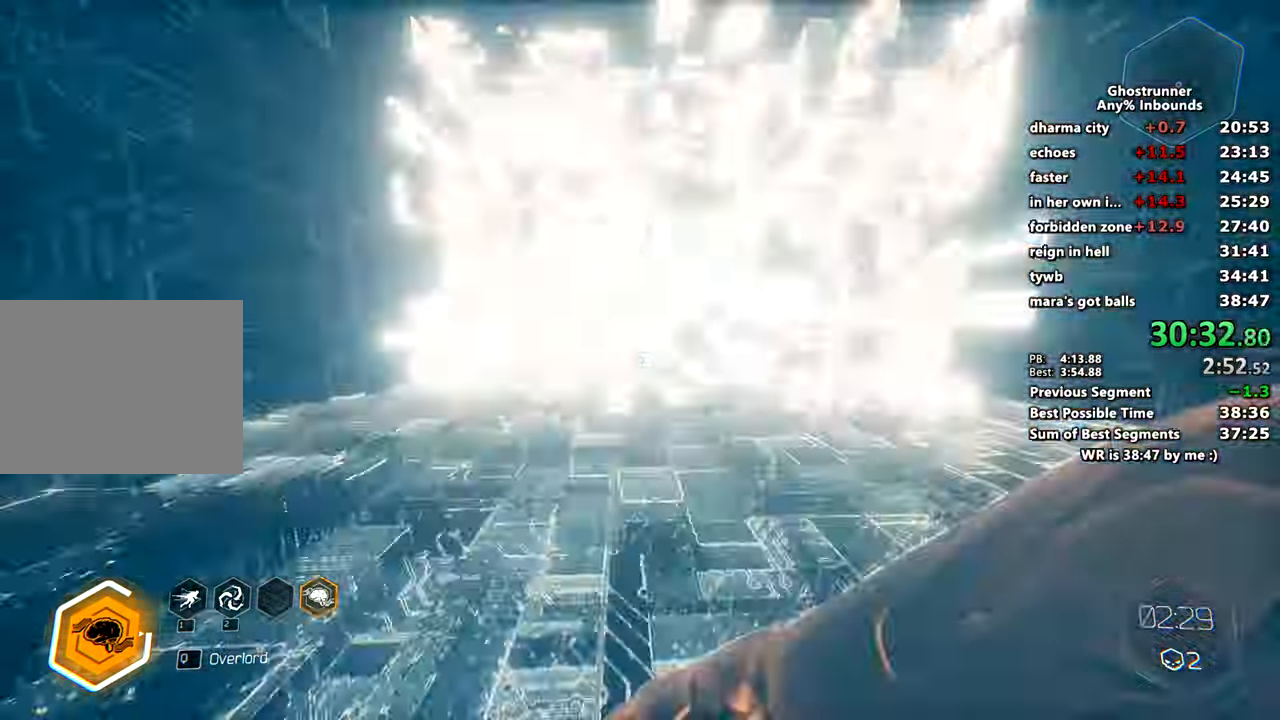
{"keys": ["w"], "mouse": [], "events": [[17, "space", "down"], [117, "space", "up"]]}
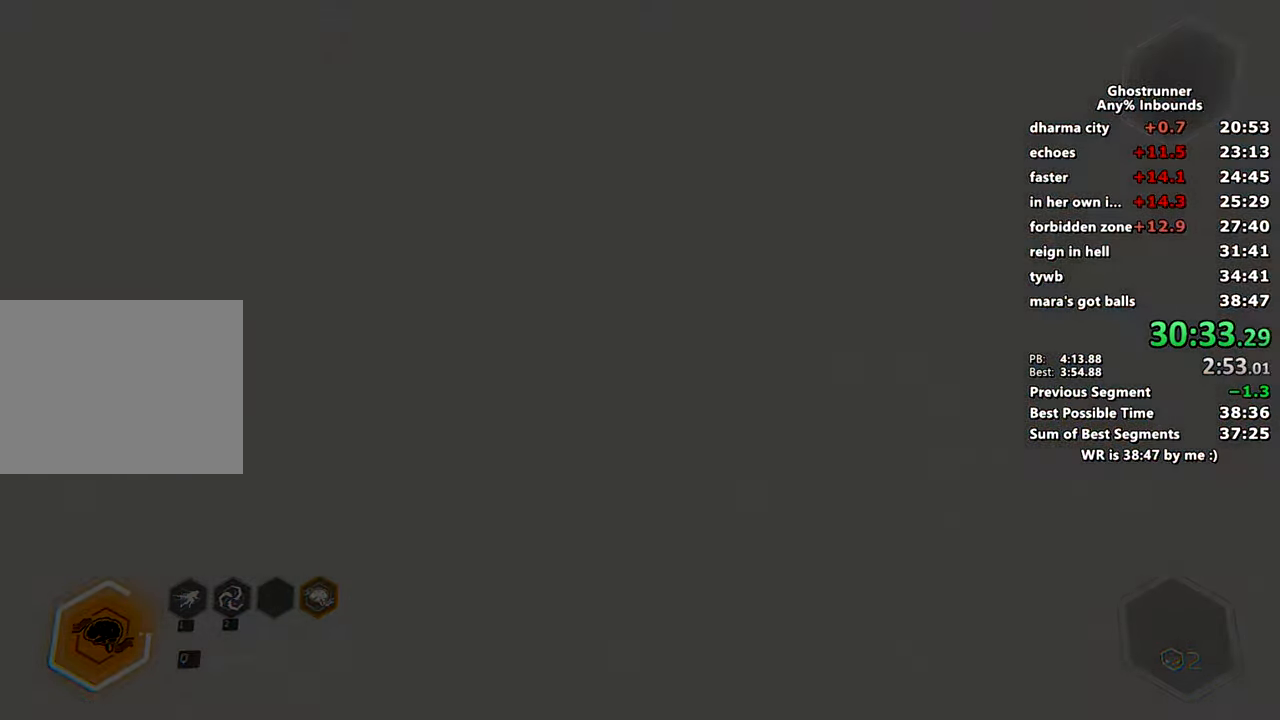
{"keys": [], "mouse": [], "events": [[417, "w", "up"]]}